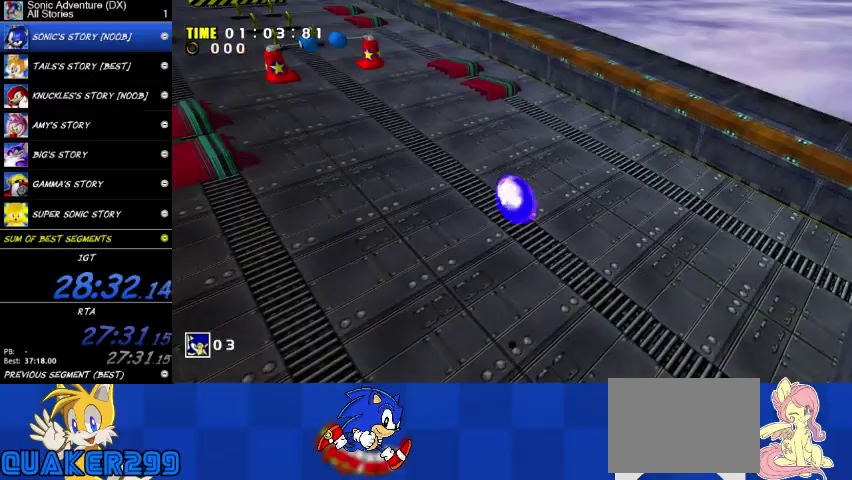
Gameplay with a controller (Xbox layout); each line is a JSON object with the inputs held at the frame after it. "events" lists button and stick changes between this image and that frame as [ms after this image, input, new state], when the widget could be followed in between. This overlay highlights the sticks when they move; stick clicks (L3 R3) are not distinguishable. This document gives stick clicks only as held states, not as events. Not read: X.
{"buttons": ["A"], "left_stick": "up-left", "right_stick": "center", "events": [[433, "A", "down"]]}
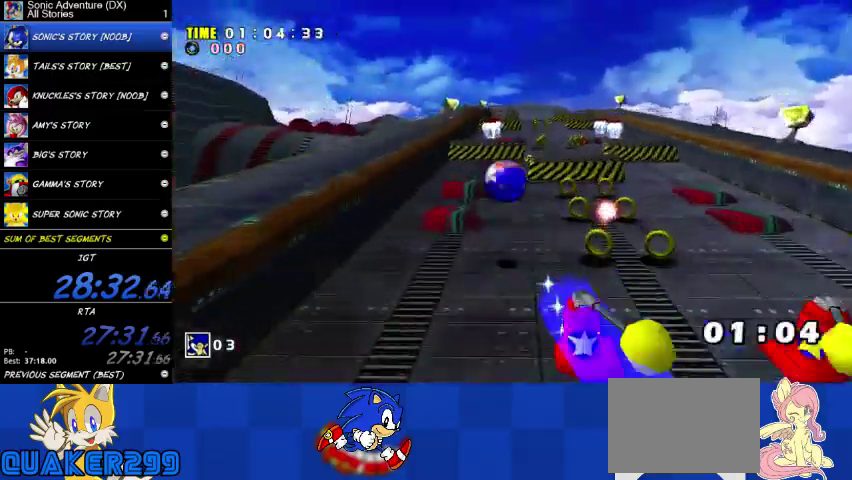
{"buttons": [], "left_stick": "up", "right_stick": "center", "events": [[100, "A", "up"], [400, "left_stick", "up"]]}
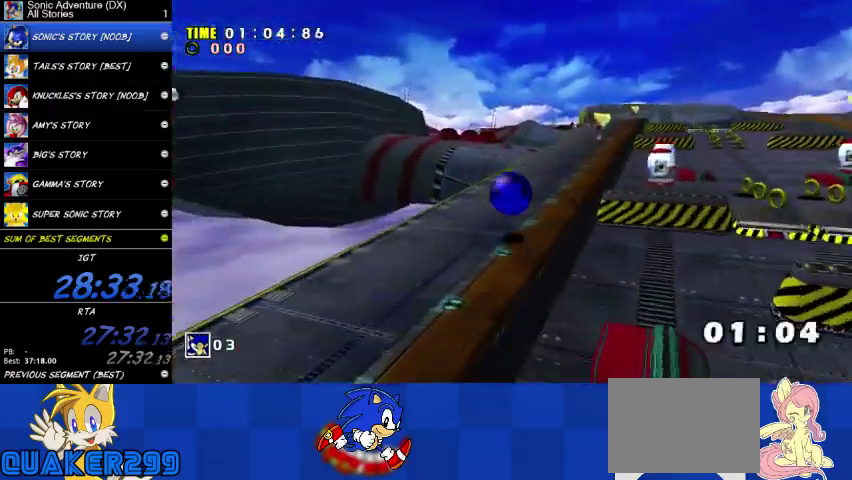
{"buttons": ["A"], "left_stick": "up", "right_stick": "center", "events": [[500, "A", "down"]]}
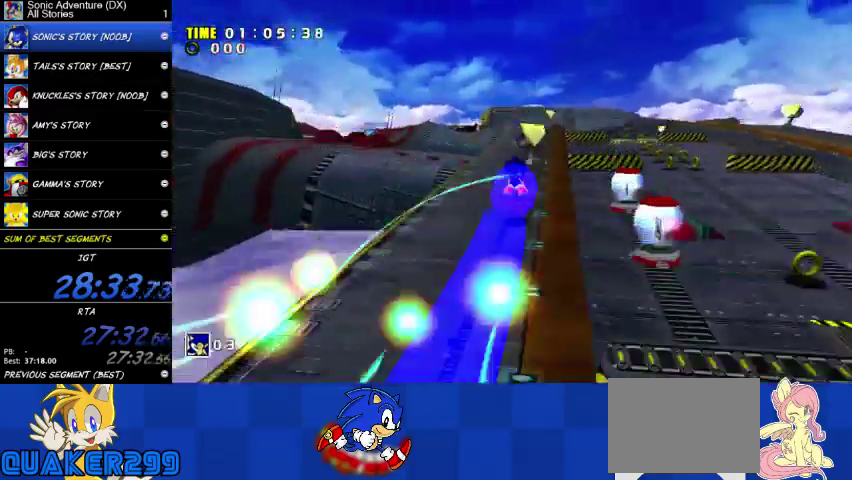
{"buttons": [], "left_stick": "up", "right_stick": "center", "events": [[167, "A", "up"]]}
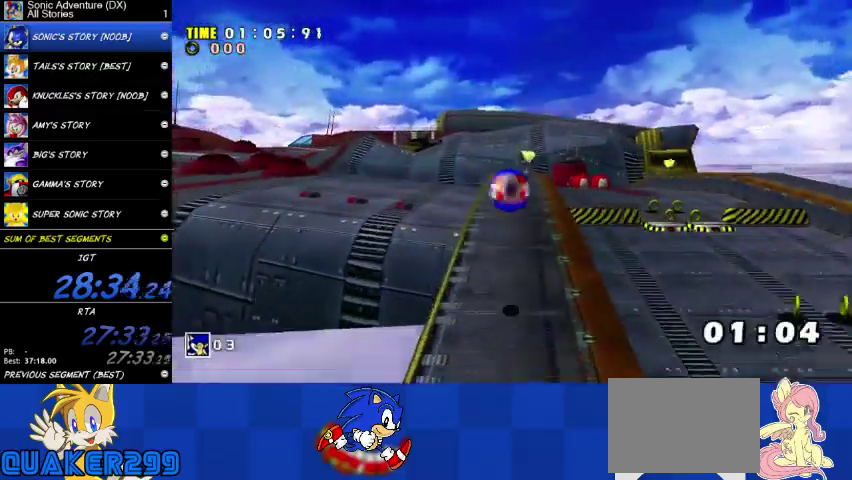
{"buttons": [], "left_stick": "up", "right_stick": "center", "events": []}
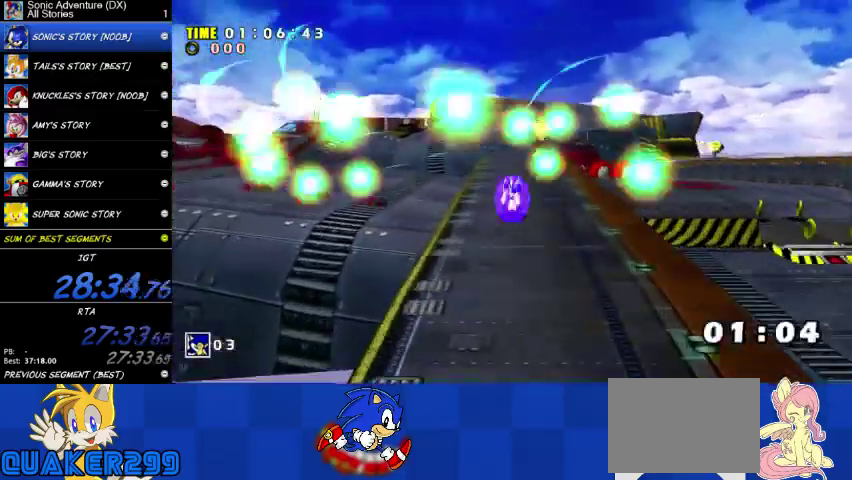
{"buttons": [], "left_stick": "up", "right_stick": "center", "events": []}
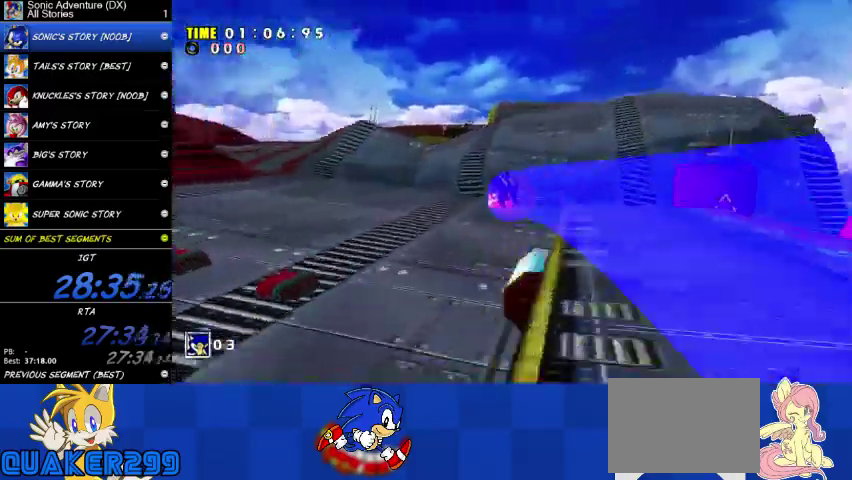
{"buttons": [], "left_stick": "up", "right_stick": "center", "events": []}
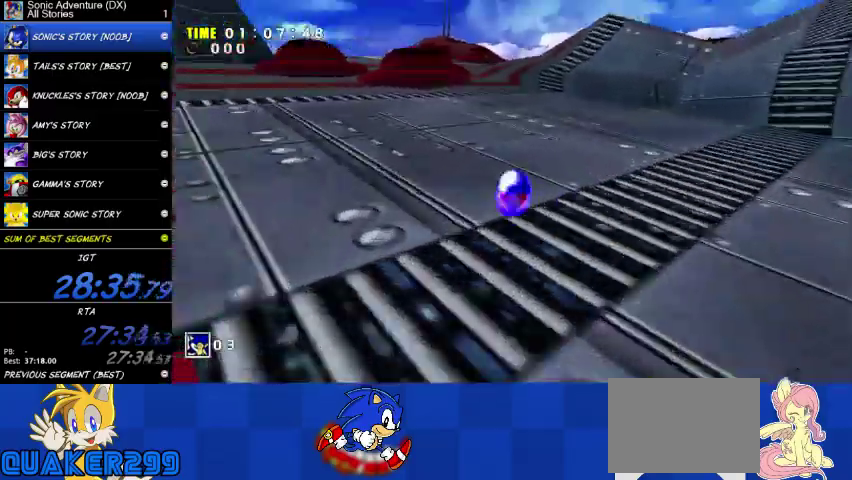
{"buttons": [], "left_stick": "up", "right_stick": "center", "events": []}
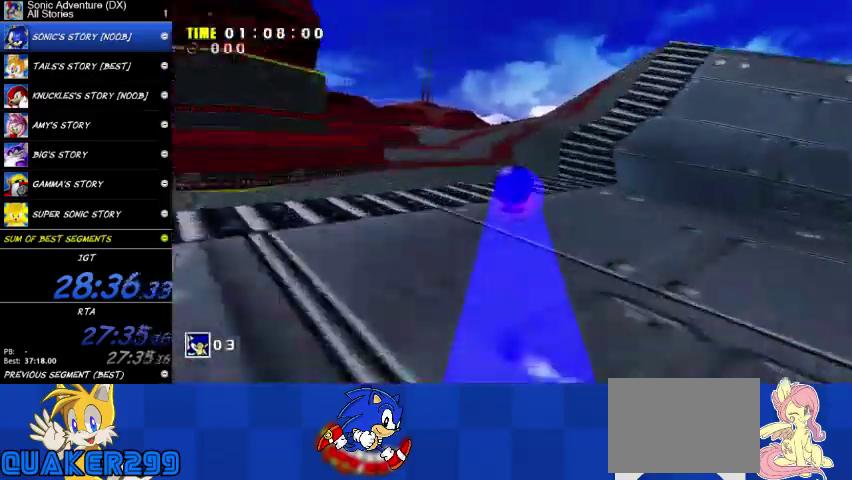
{"buttons": [], "left_stick": "up", "right_stick": "center", "events": []}
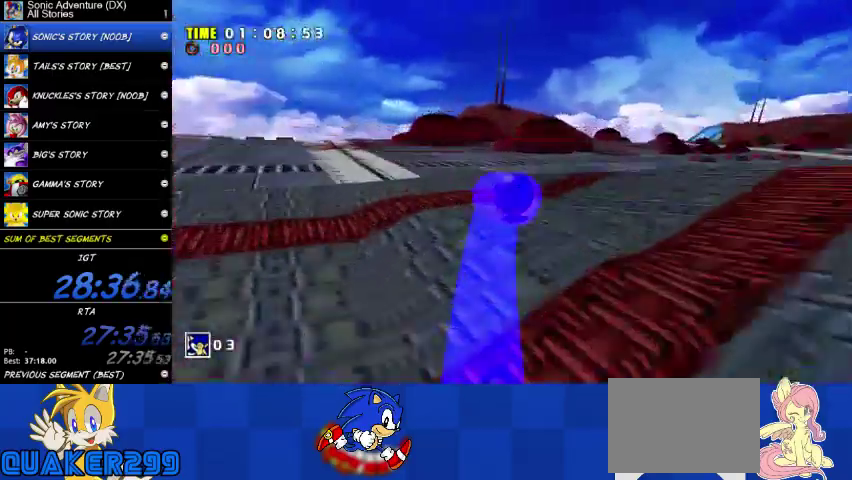
{"buttons": [], "left_stick": "up", "right_stick": "center", "events": []}
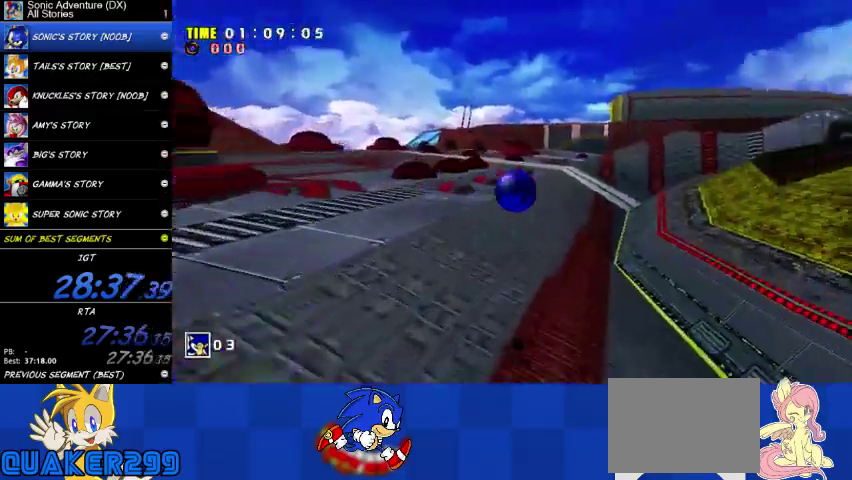
{"buttons": [], "left_stick": "up", "right_stick": "center", "events": []}
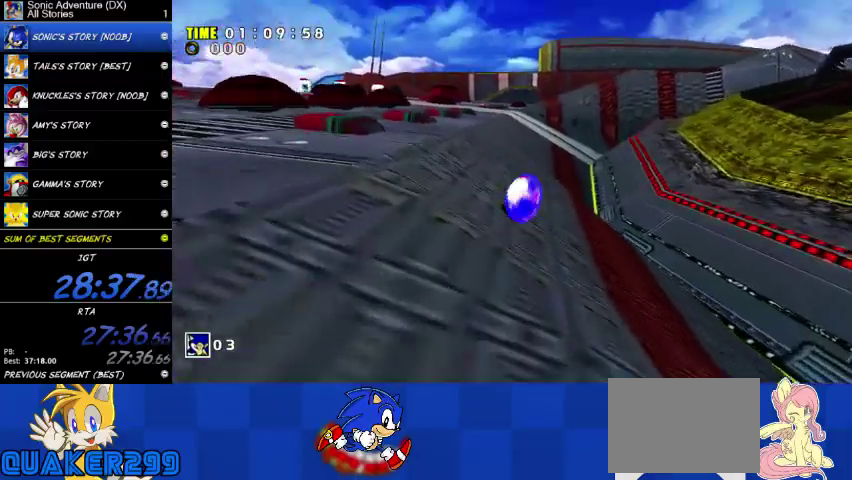
{"buttons": [], "left_stick": "up", "right_stick": "center", "events": []}
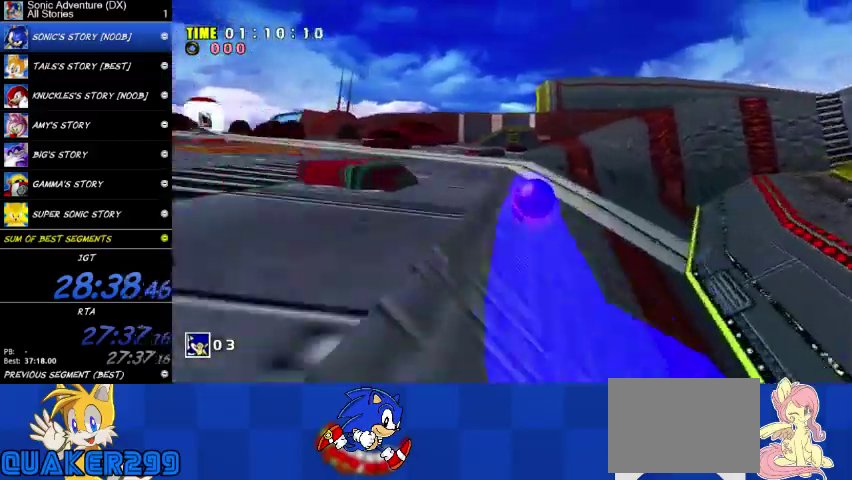
{"buttons": [], "left_stick": "up", "right_stick": "center", "events": []}
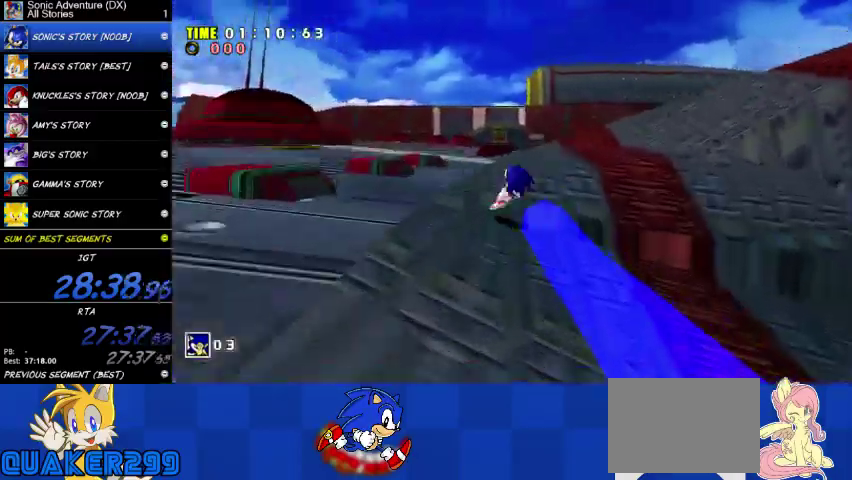
{"buttons": ["A"], "left_stick": "up", "right_stick": "center", "events": [[333, "A", "down"]]}
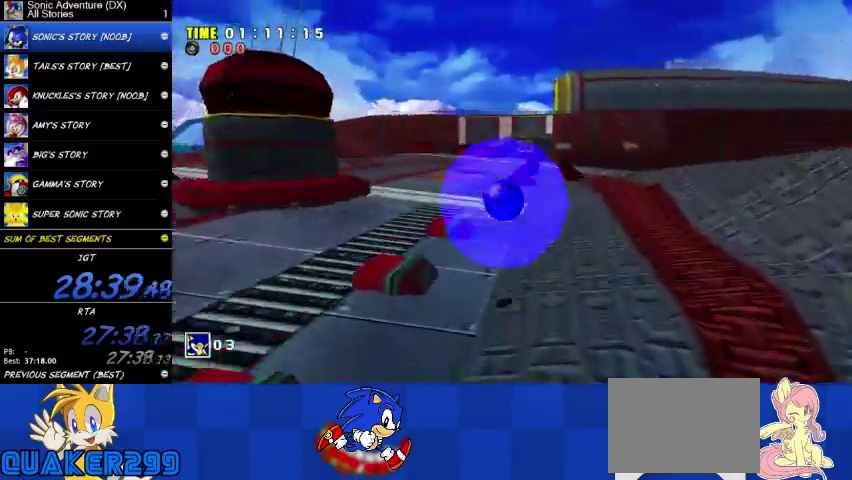
{"buttons": [], "left_stick": "up", "right_stick": "center", "events": [[133, "A", "up"]]}
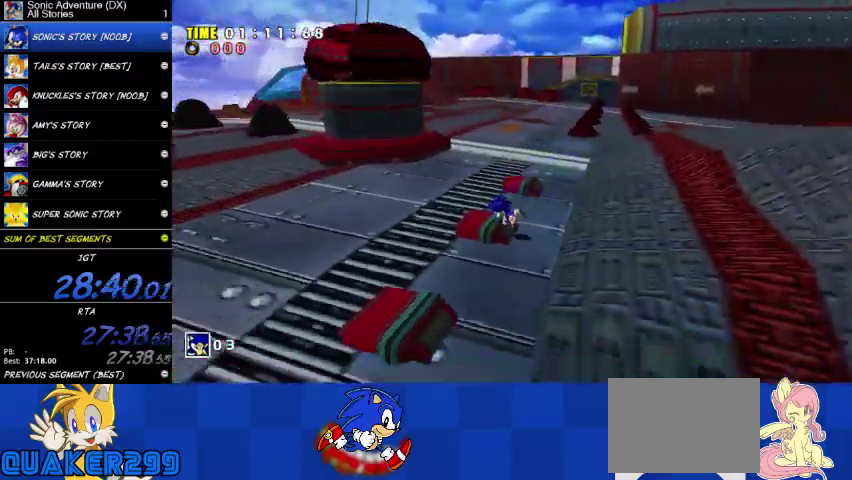
{"buttons": [], "left_stick": "up", "right_stick": "center", "events": [[67, "A", "down"], [233, "A", "up"]]}
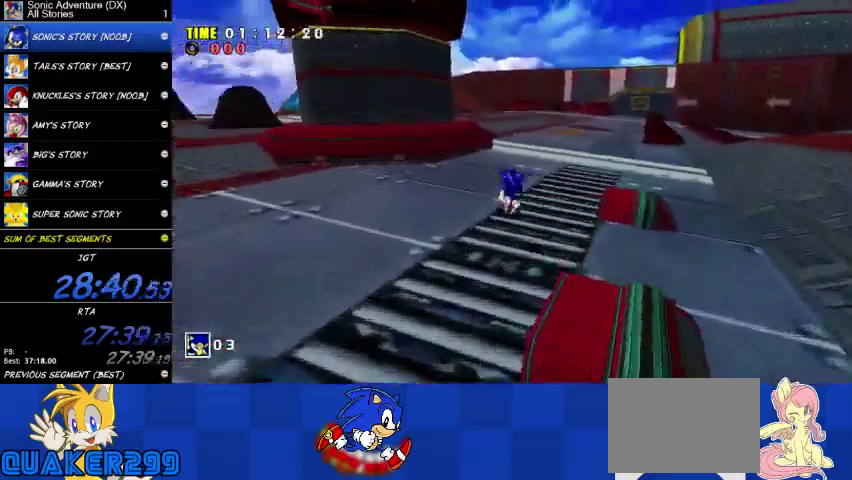
{"buttons": [], "left_stick": "up", "right_stick": "center", "events": []}
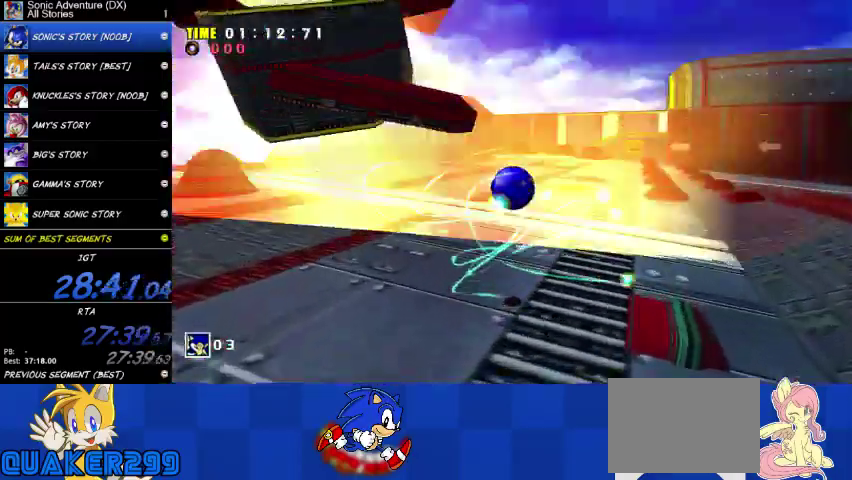
{"buttons": [], "left_stick": "up", "right_stick": "center", "events": []}
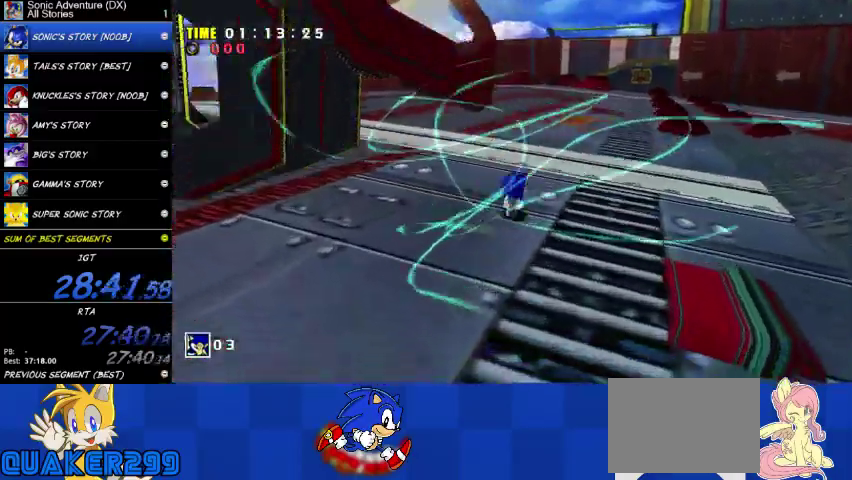
{"buttons": ["L3"], "left_stick": "up", "right_stick": "center", "events": []}
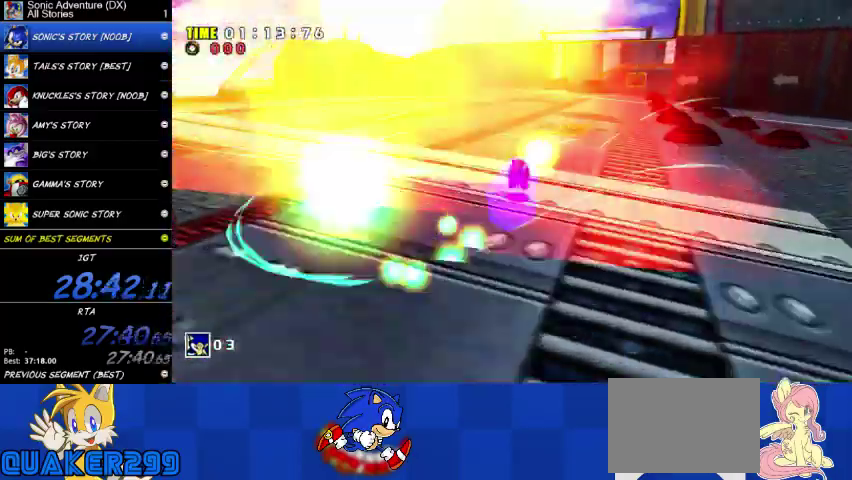
{"buttons": ["L3"], "left_stick": "up", "right_stick": "center", "events": []}
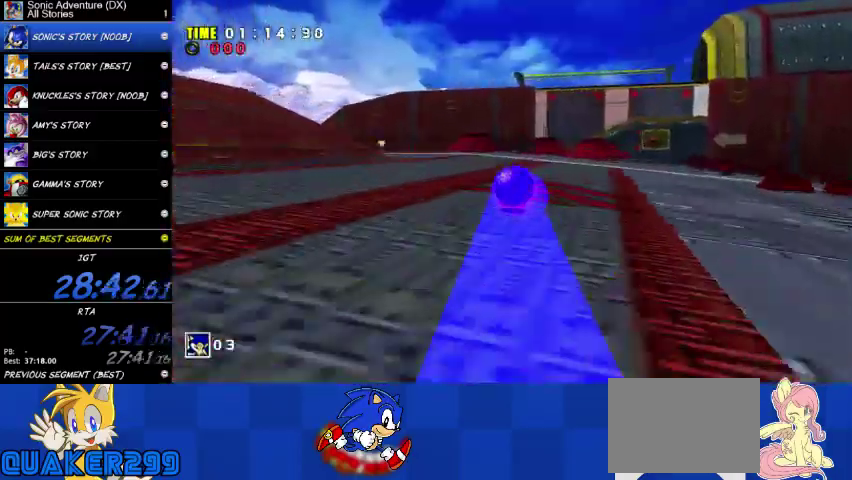
{"buttons": ["L3"], "left_stick": "up-left", "right_stick": "center", "events": [[67, "left_stick", "center"], [233, "left_stick", "up-left"]]}
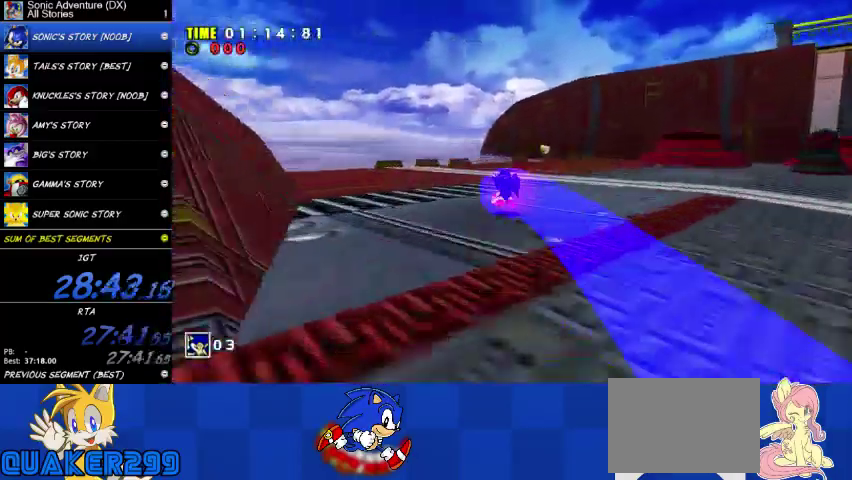
{"buttons": [], "left_stick": "up", "right_stick": "center", "events": [[33, "left_stick", "center"], [167, "left_stick", "up"]]}
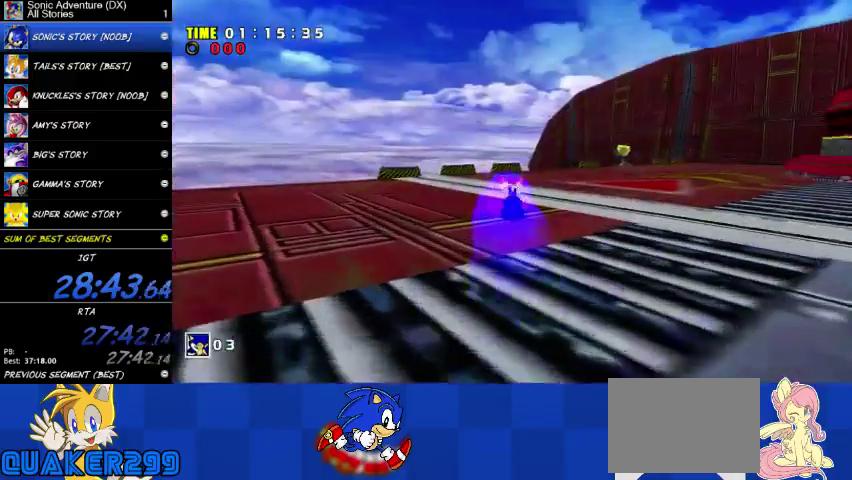
{"buttons": [], "left_stick": "up", "right_stick": "center", "events": []}
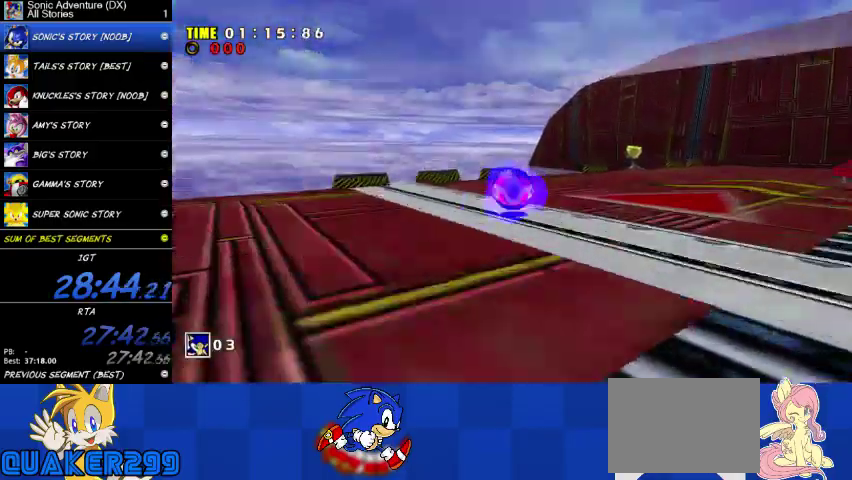
{"buttons": [], "left_stick": "up", "right_stick": "center", "events": []}
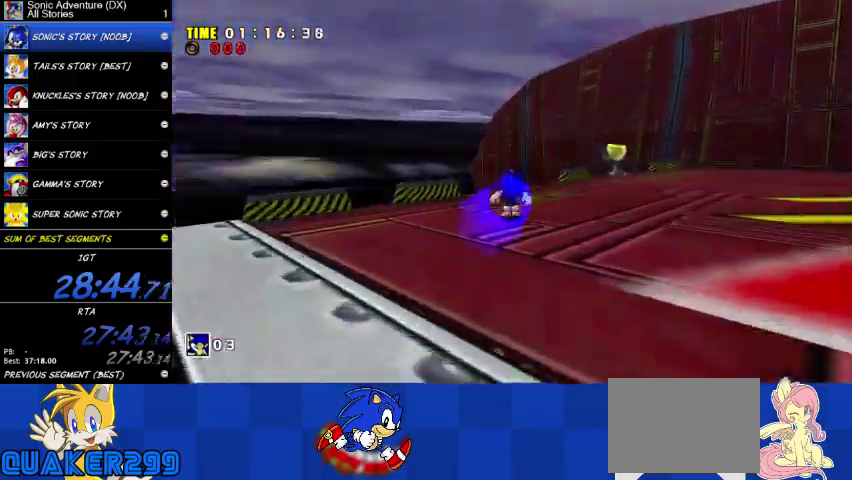
{"buttons": [], "left_stick": "up", "right_stick": "center", "events": []}
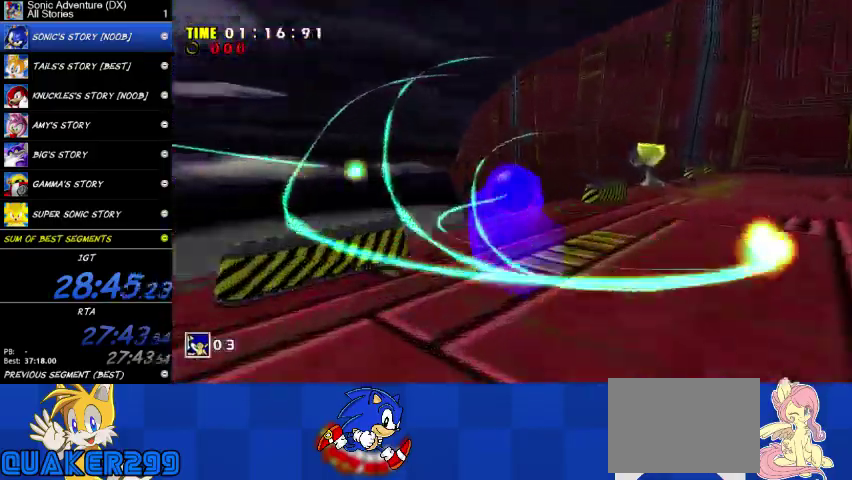
{"buttons": [], "left_stick": "up", "right_stick": "center", "events": []}
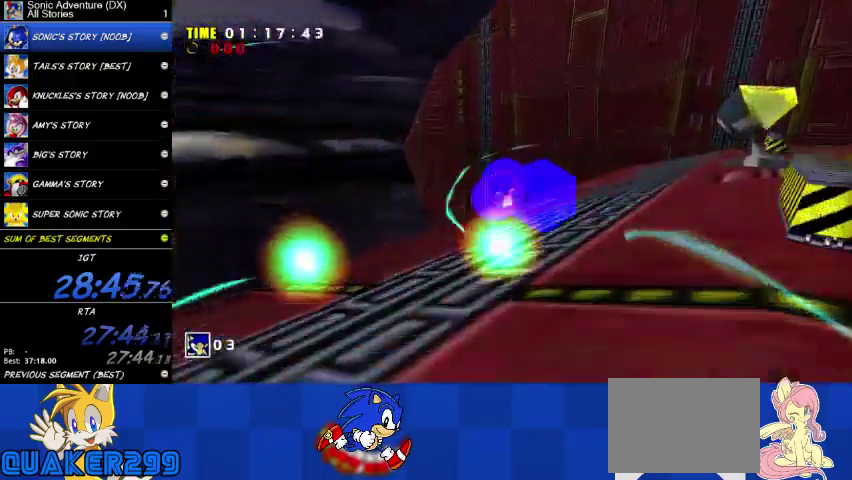
{"buttons": [], "left_stick": "up-right", "right_stick": "center", "events": [[433, "left_stick", "up-right"]]}
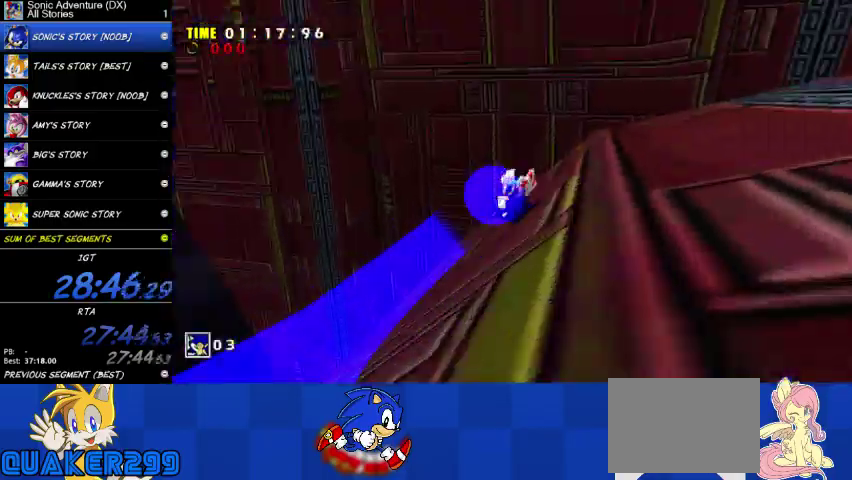
{"buttons": [], "left_stick": "down-right", "right_stick": "center", "events": [[100, "left_stick", "right"], [367, "left_stick", "down-right"]]}
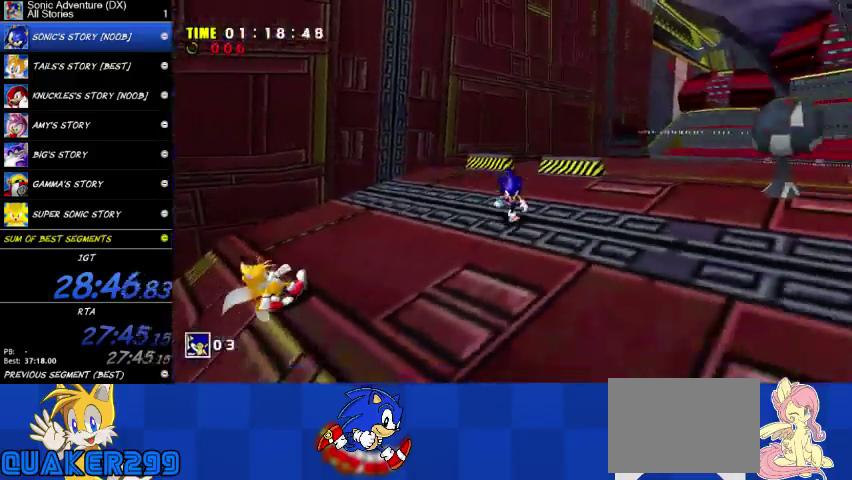
{"buttons": [], "left_stick": "down", "right_stick": "center", "events": [[100, "left_stick", "down"]]}
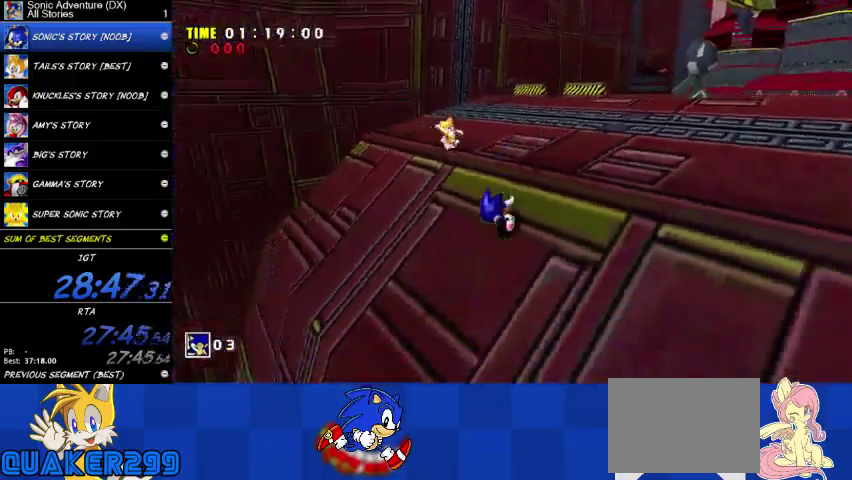
{"buttons": ["L3"], "left_stick": "up", "right_stick": "center", "events": [[167, "left_stick", "left"], [233, "left_stick", "center"], [367, "left_stick", "up"]]}
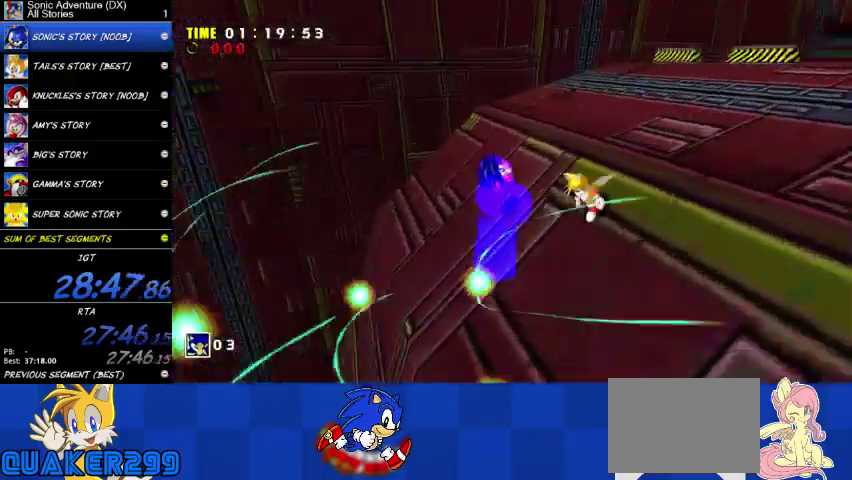
{"buttons": ["A", "L3"], "left_stick": "up", "right_stick": "center", "events": [[33, "A", "down"]]}